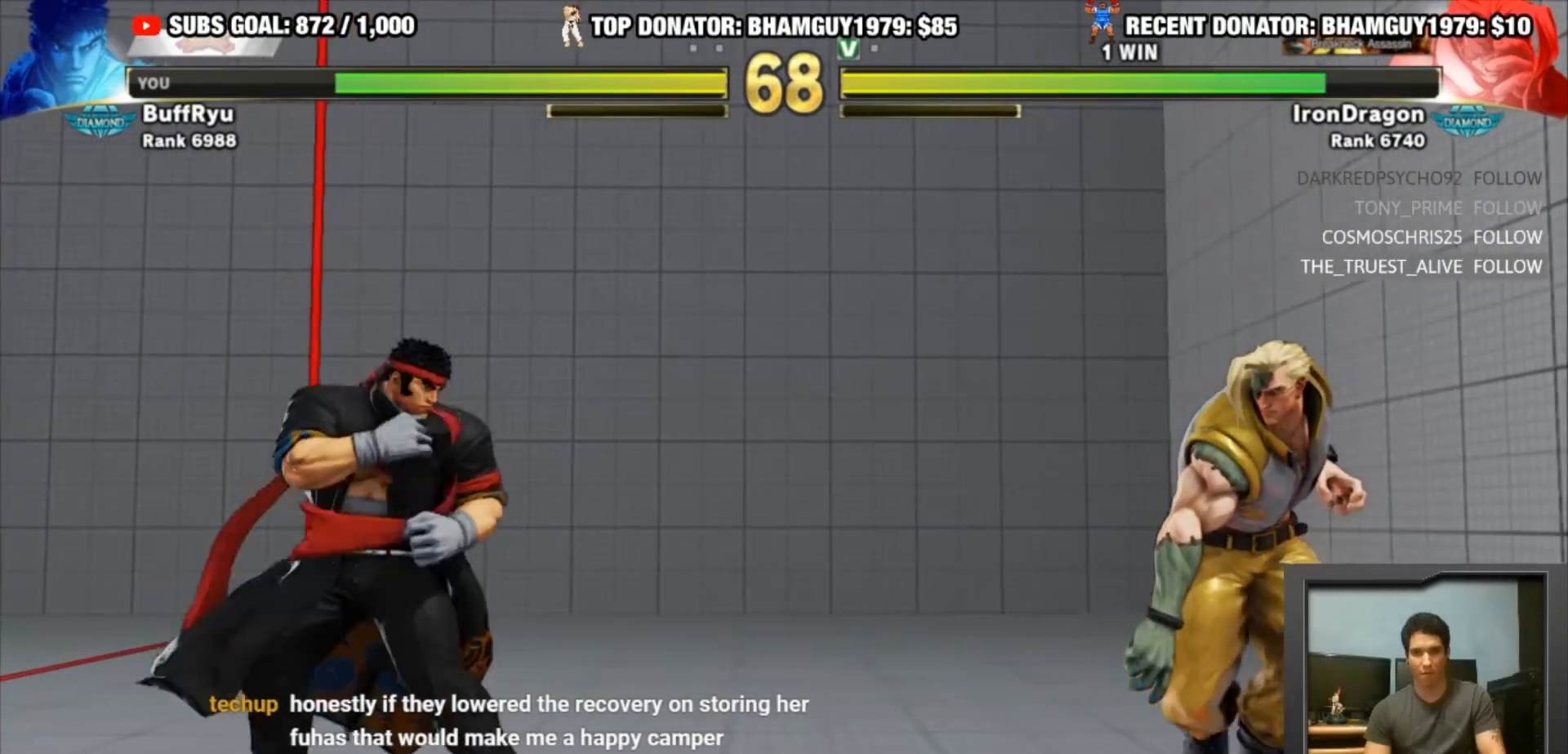
Gameplay with a controller (arcade stick); each line is a JSON object with the inputs held at the frame after it. "events" lists button and stick changes between this image and that frame as [ms after this image, input, new state], when the widget could be followed in between. Not read: L3 R3.
{"buttons": [], "left_stick": "left", "events": [[133, "left_stick", "right"], [267, "left_stick", "left"]]}
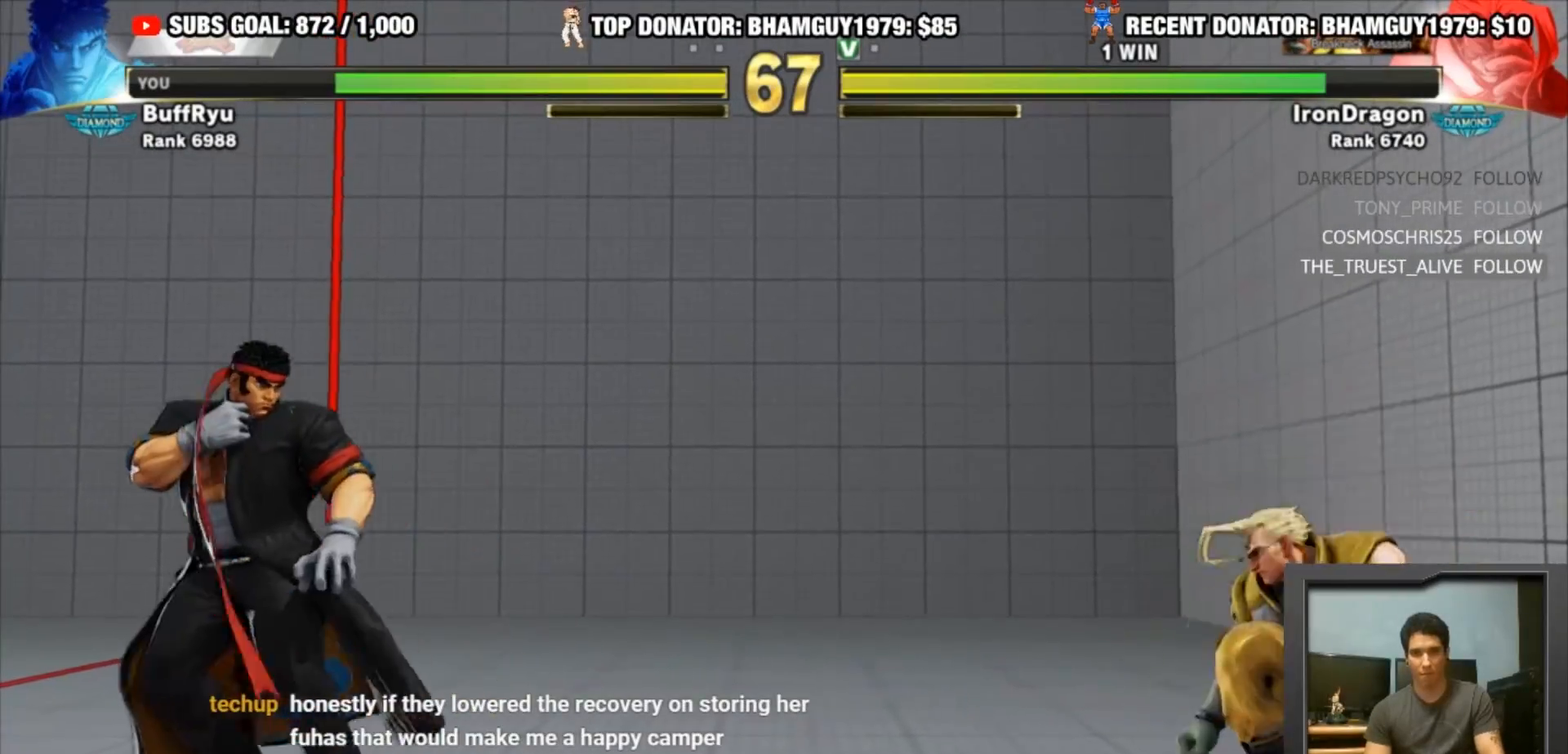
{"buttons": [], "left_stick": "left", "events": [[133, "left_stick", "right"], [233, "left_stick", "left"]]}
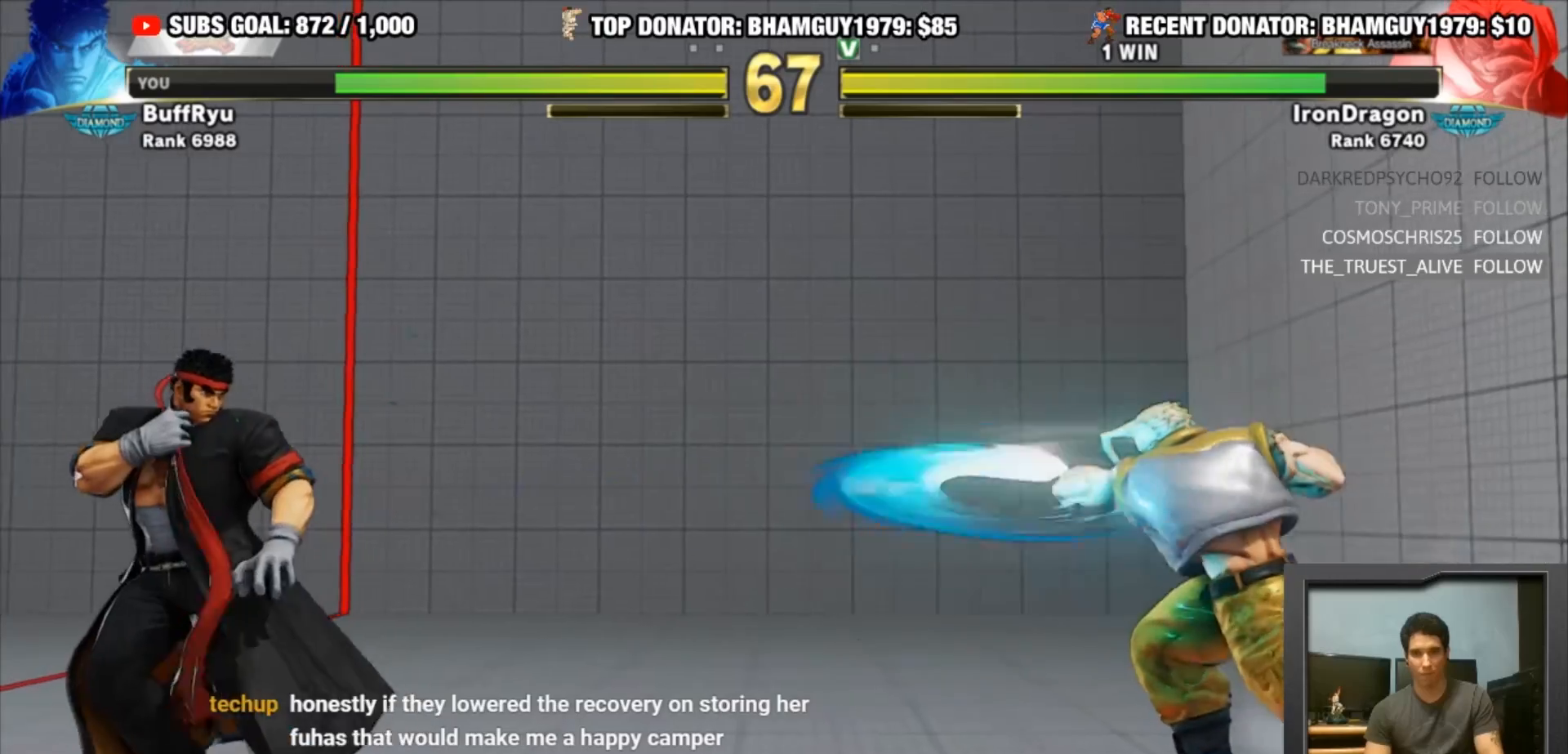
{"buttons": ["CIRCLE", "TRIANGLE"], "left_stick": "center", "events": [[67, "left_stick", "right"], [433, "CIRCLE", "down"], [467, "TRIANGLE", "down"], [467, "left_stick", "center"]]}
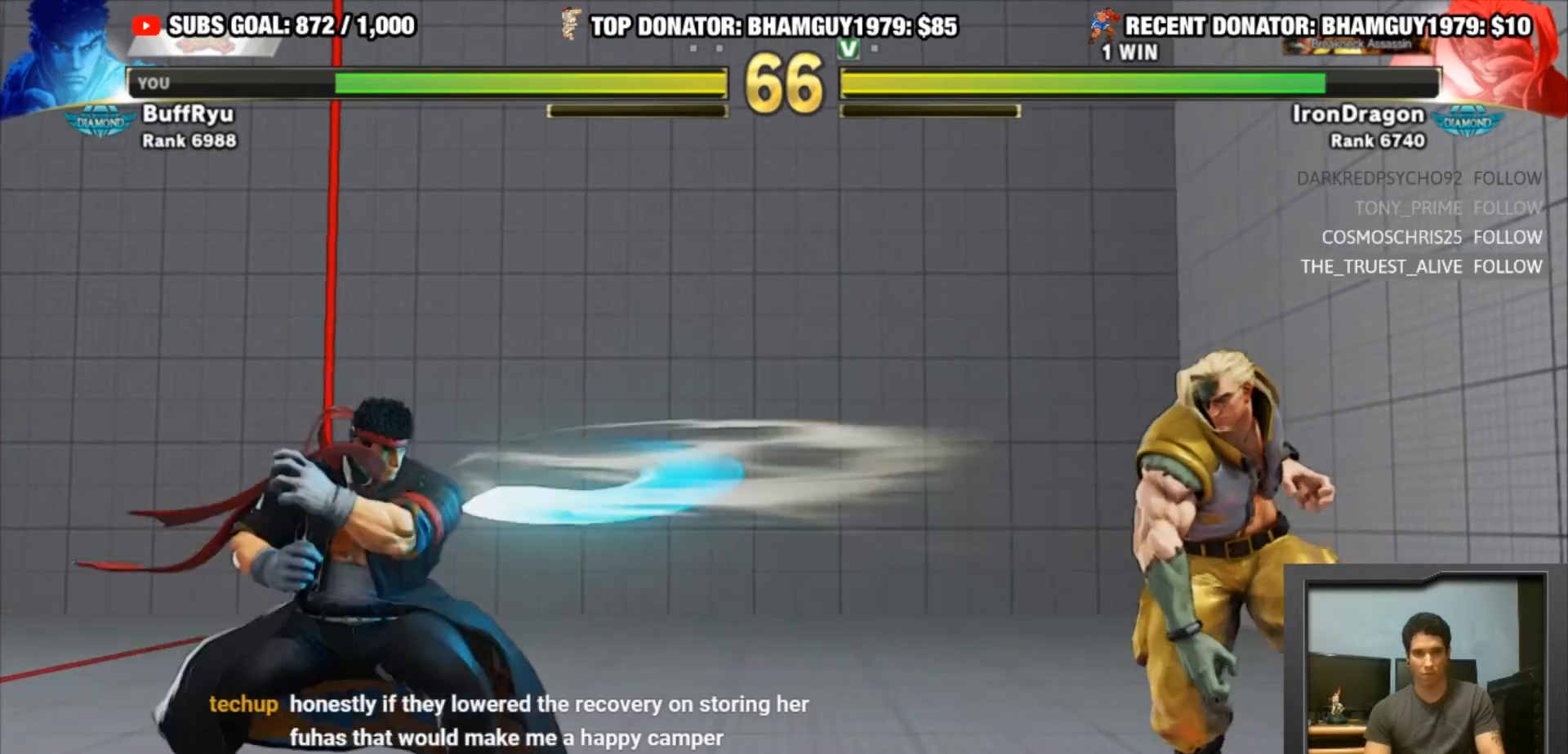
{"buttons": [], "left_stick": "left", "events": [[233, "CIRCLE", "up"], [300, "TRIANGLE", "up"], [433, "left_stick", "left"]]}
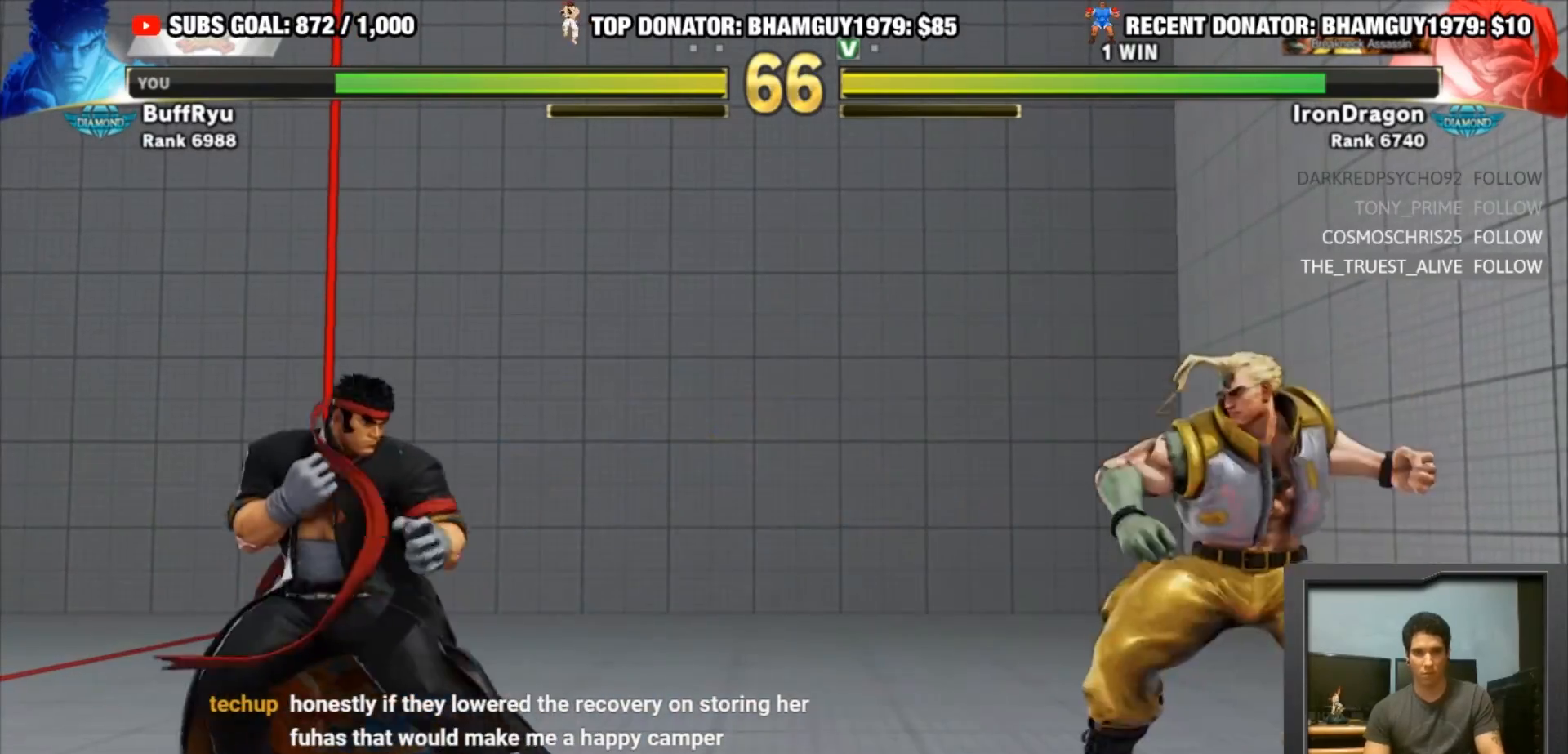
{"buttons": [], "left_stick": "center", "events": [[167, "left_stick", "right"], [267, "left_stick", "left"], [433, "left_stick", "center"]]}
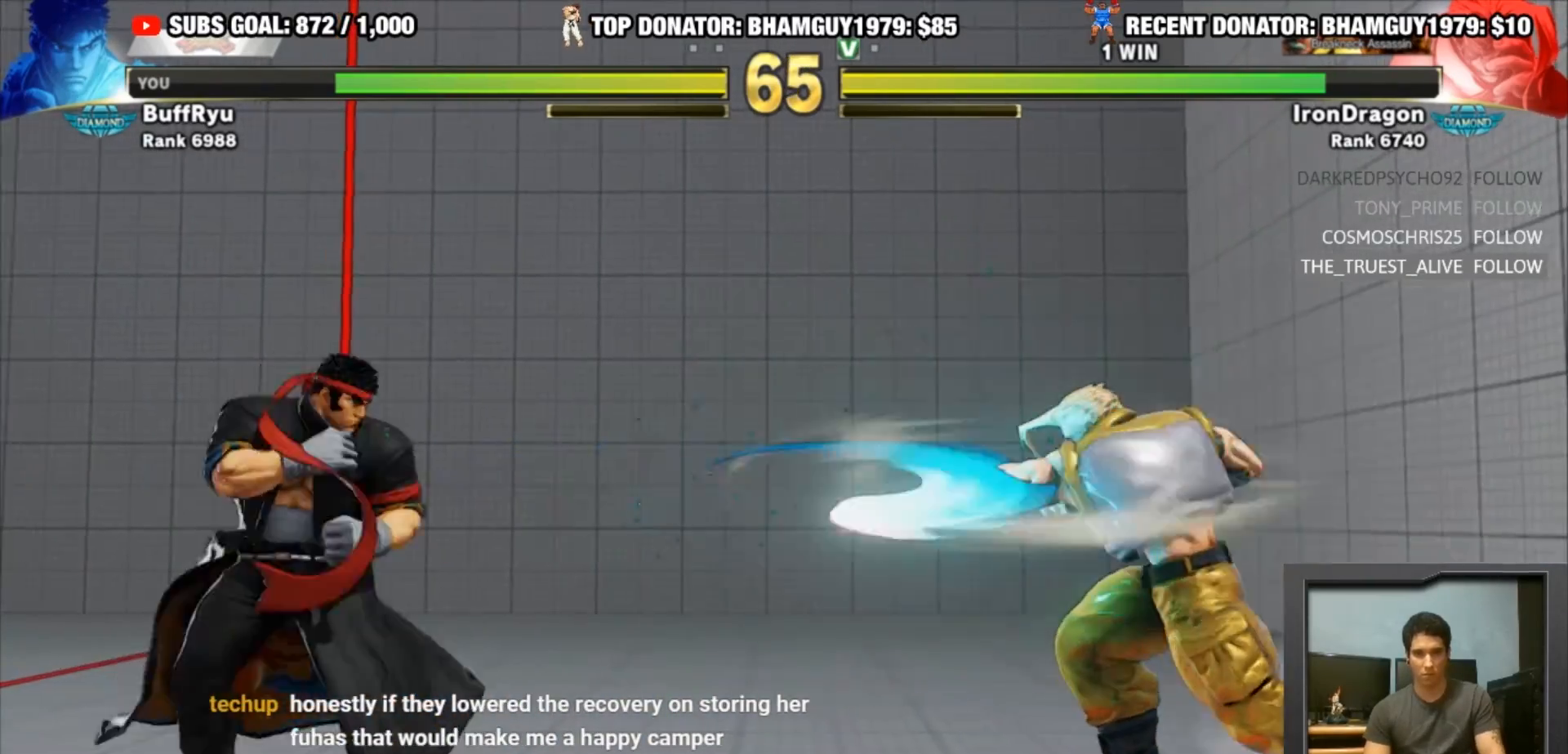
{"buttons": ["R1"], "left_stick": "center", "events": [[33, "left_stick", "up-right"], [300, "left_stick", "right"], [400, "left_stick", "center"], [500, "R1", "down"]]}
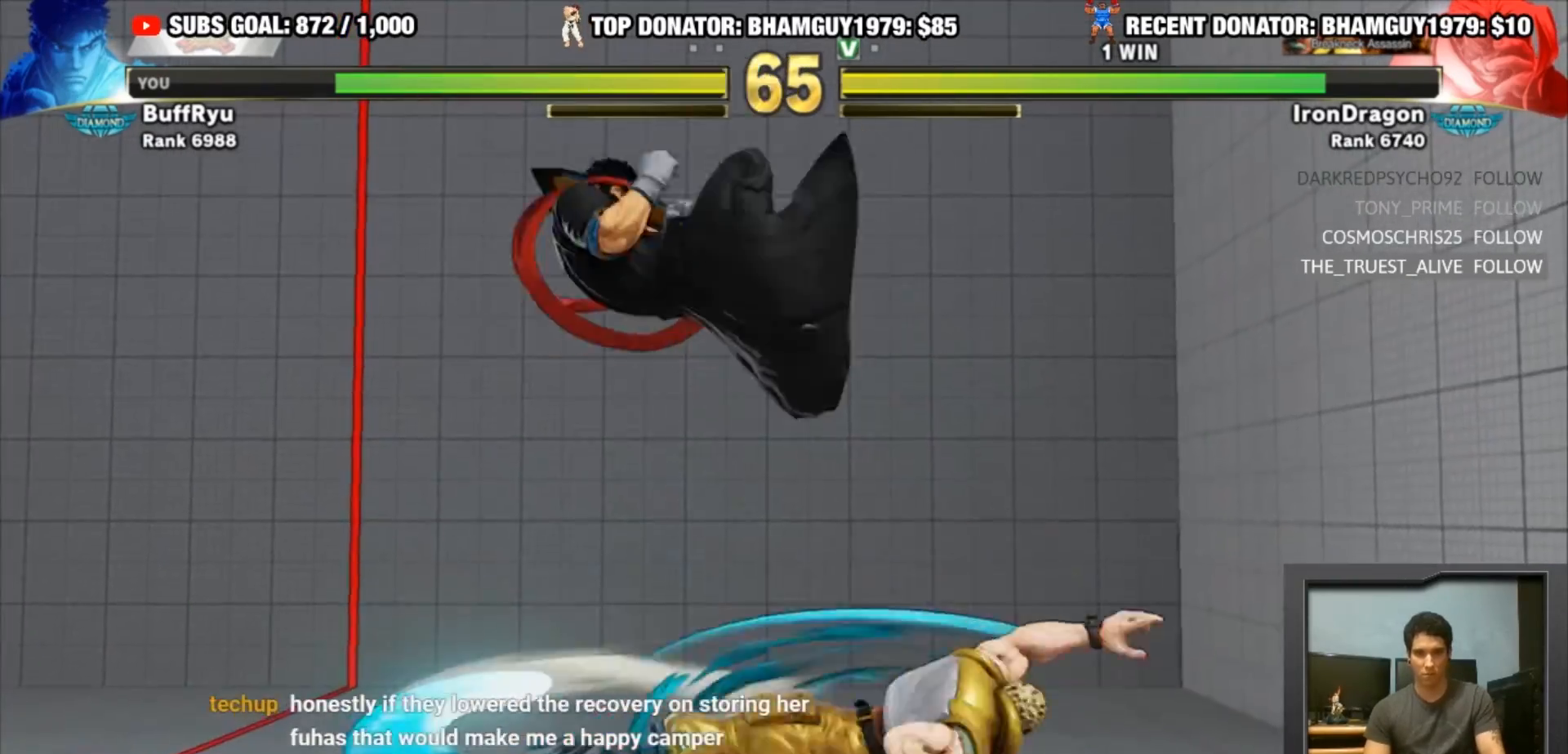
{"buttons": ["TRIANGLE"], "left_stick": "center", "events": [[233, "R1", "up"], [500, "TRIANGLE", "down"]]}
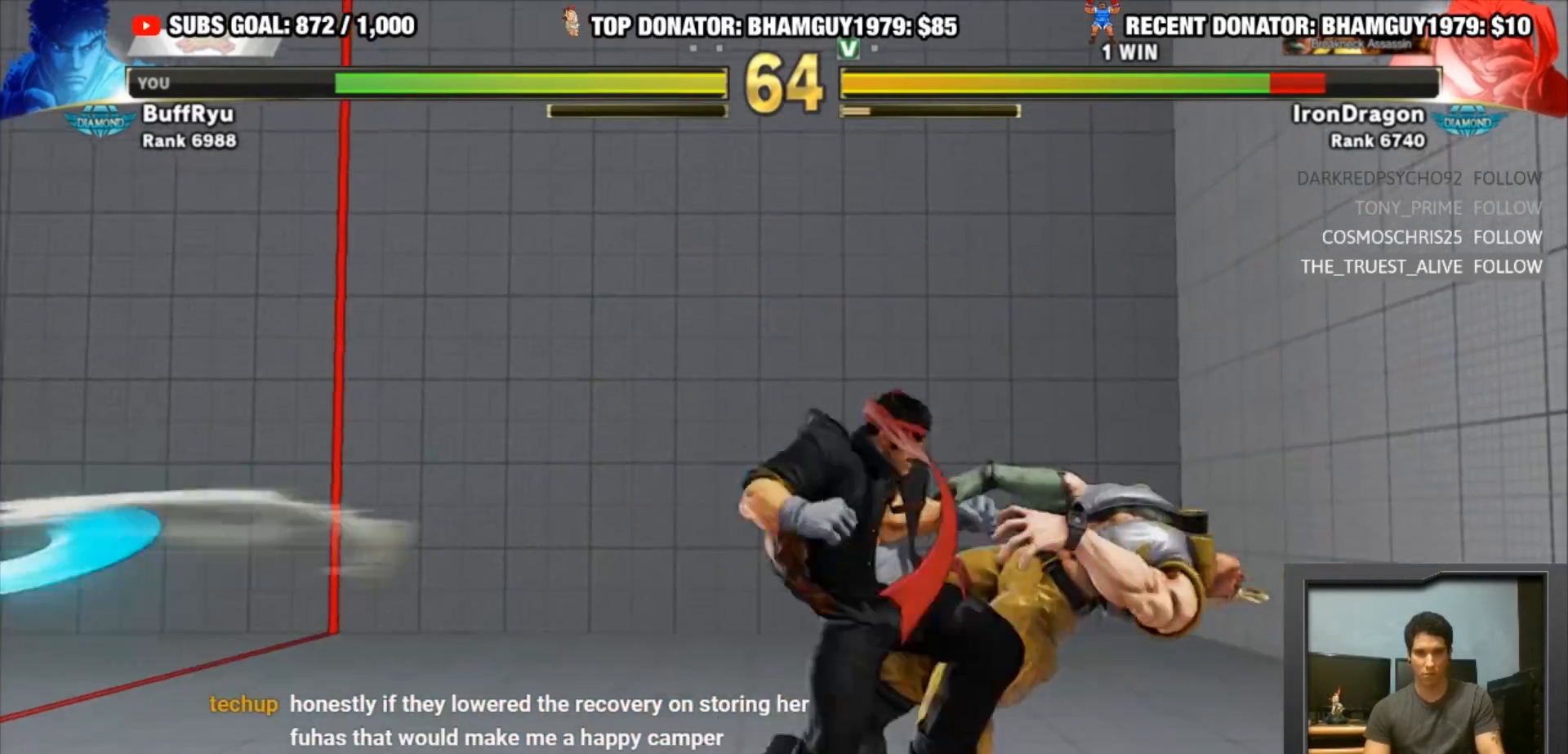
{"buttons": [], "left_stick": "down-right", "events": [[233, "left_stick", "down-right"], [300, "TRIANGLE", "up"]]}
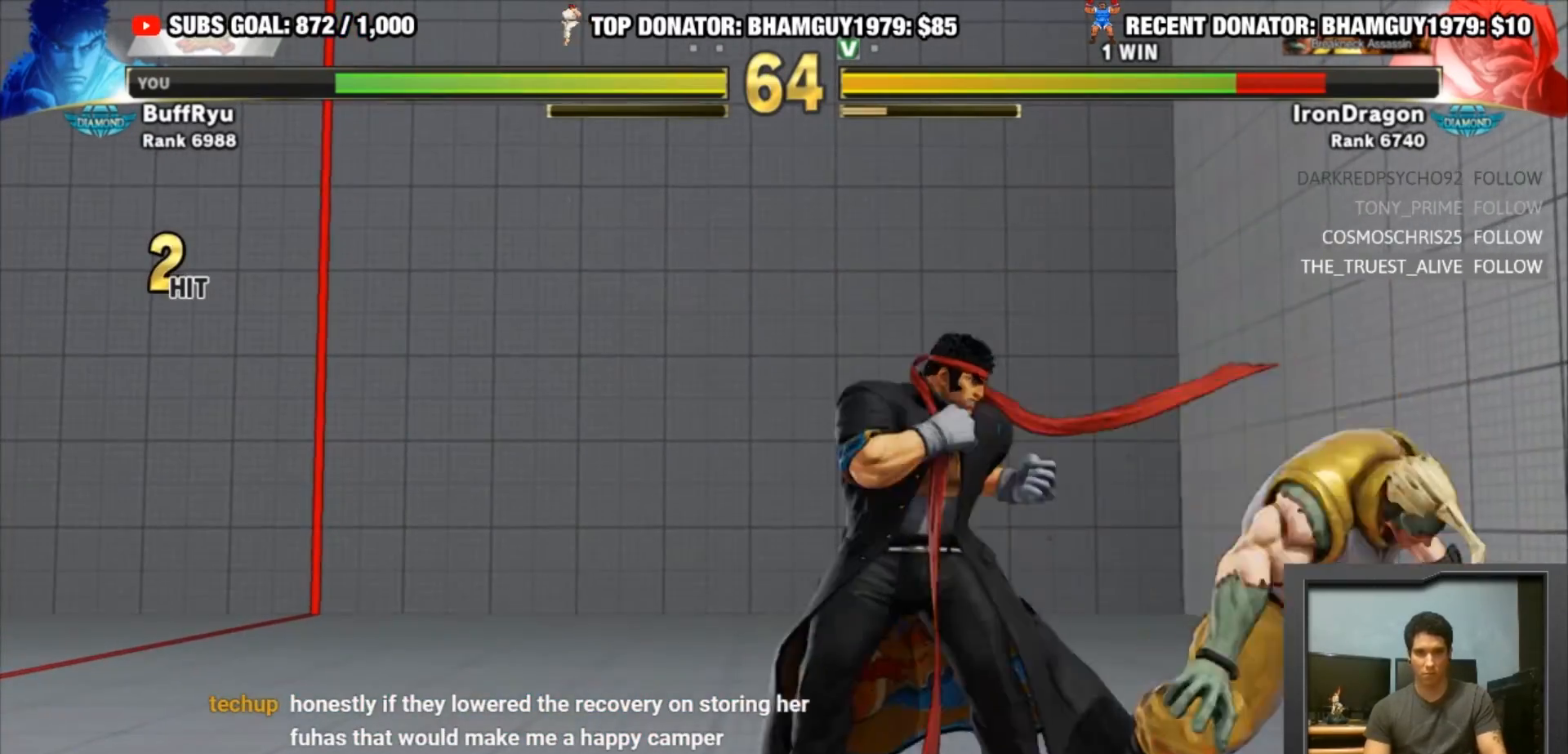
{"buttons": ["R1"], "left_stick": "down-right", "events": [[33, "R1", "down"], [100, "R1", "up"], [433, "R1", "down"]]}
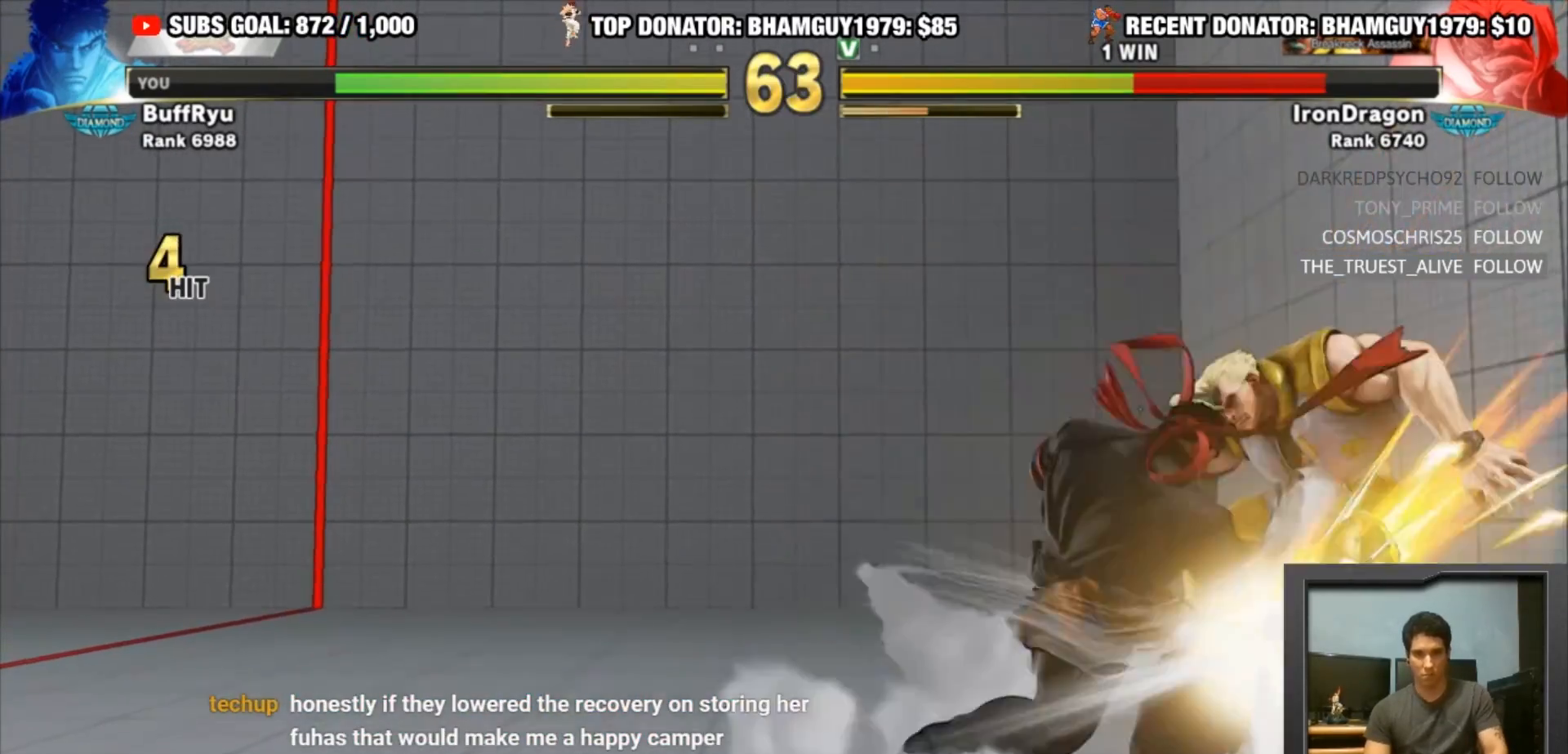
{"buttons": [], "left_stick": "center", "events": [[33, "left_stick", "center"], [367, "R1", "up"]]}
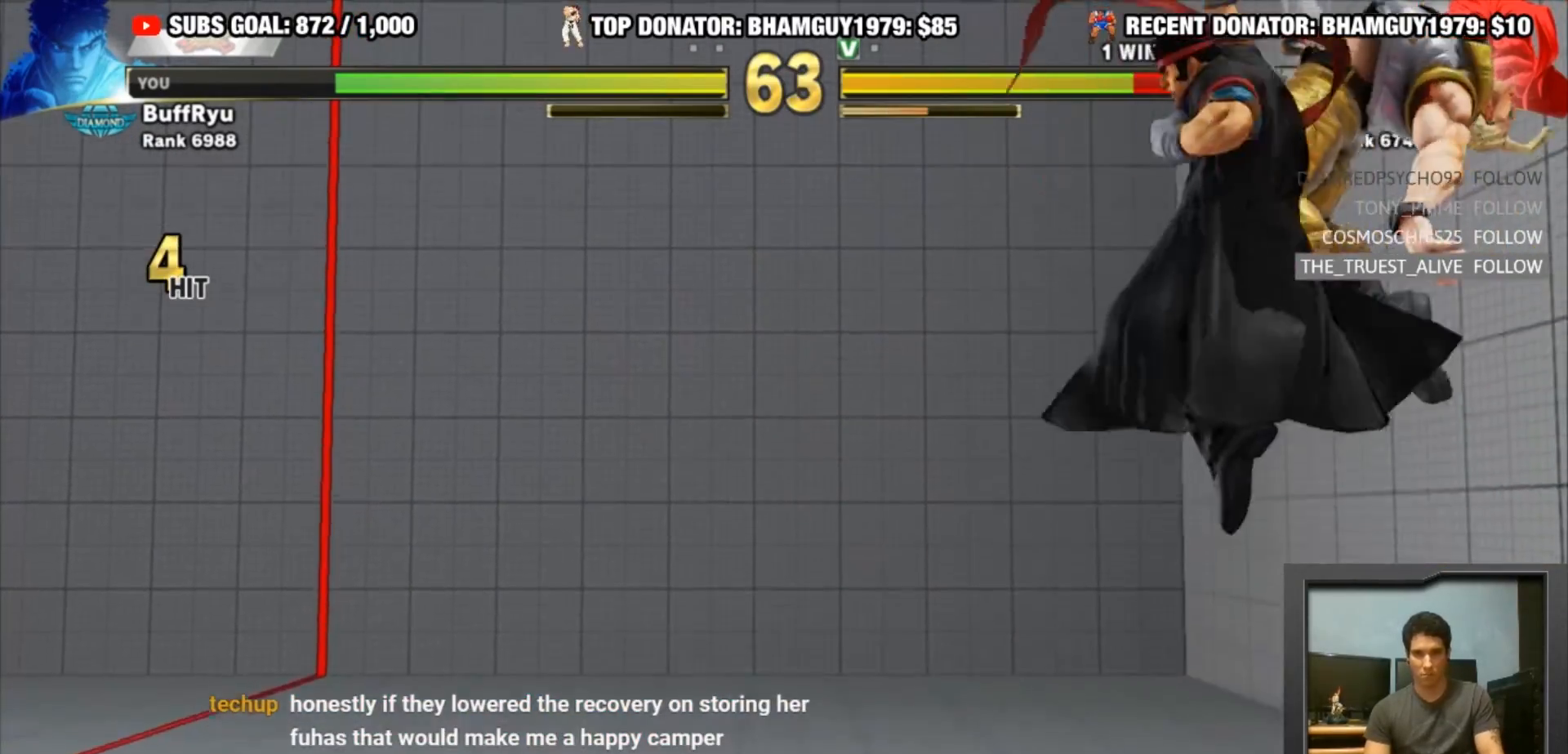
{"buttons": [], "left_stick": "center", "events": []}
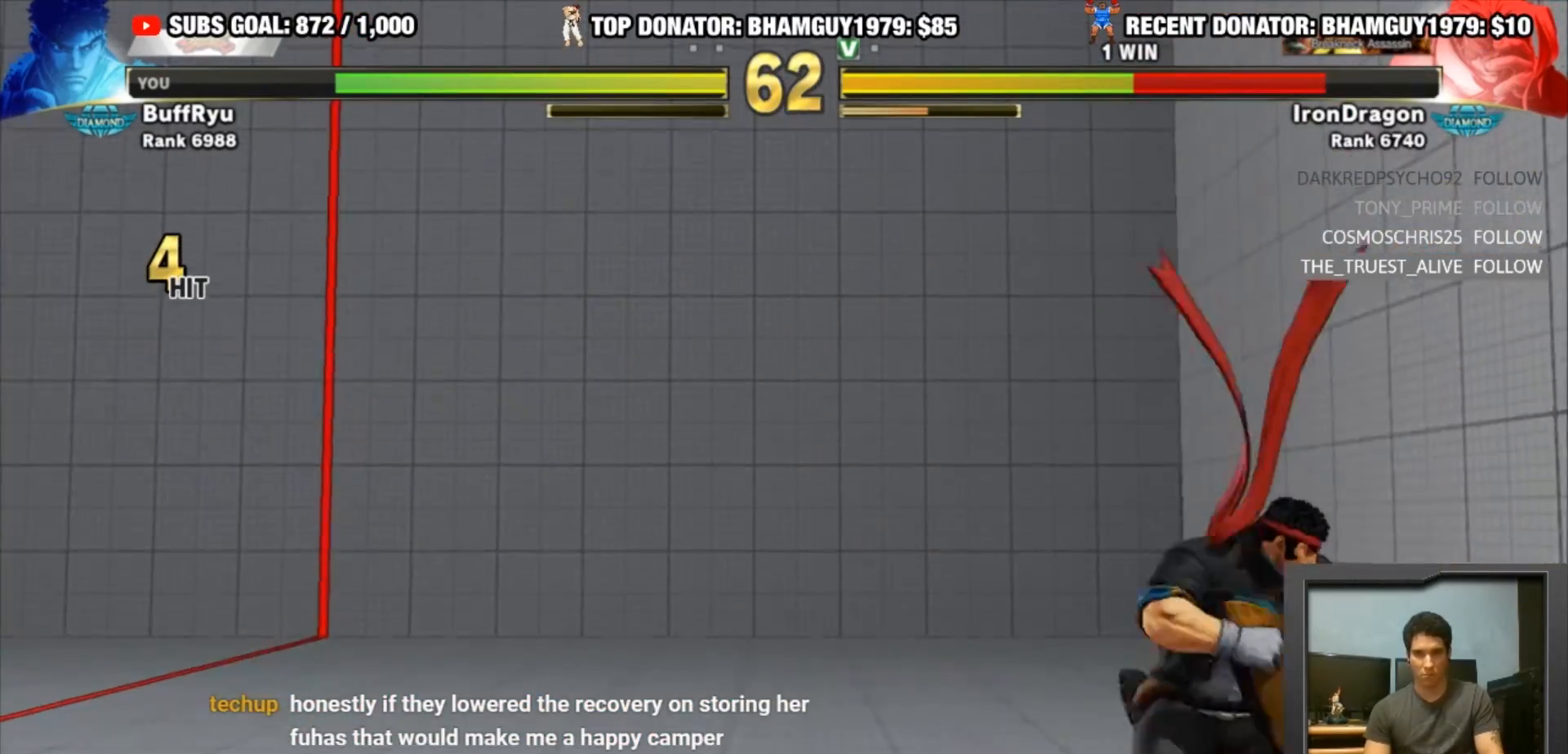
{"buttons": ["CROSS"], "left_stick": "right", "events": [[233, "left_stick", "left"], [367, "left_stick", "center"], [433, "left_stick", "right"], [500, "CROSS", "down"]]}
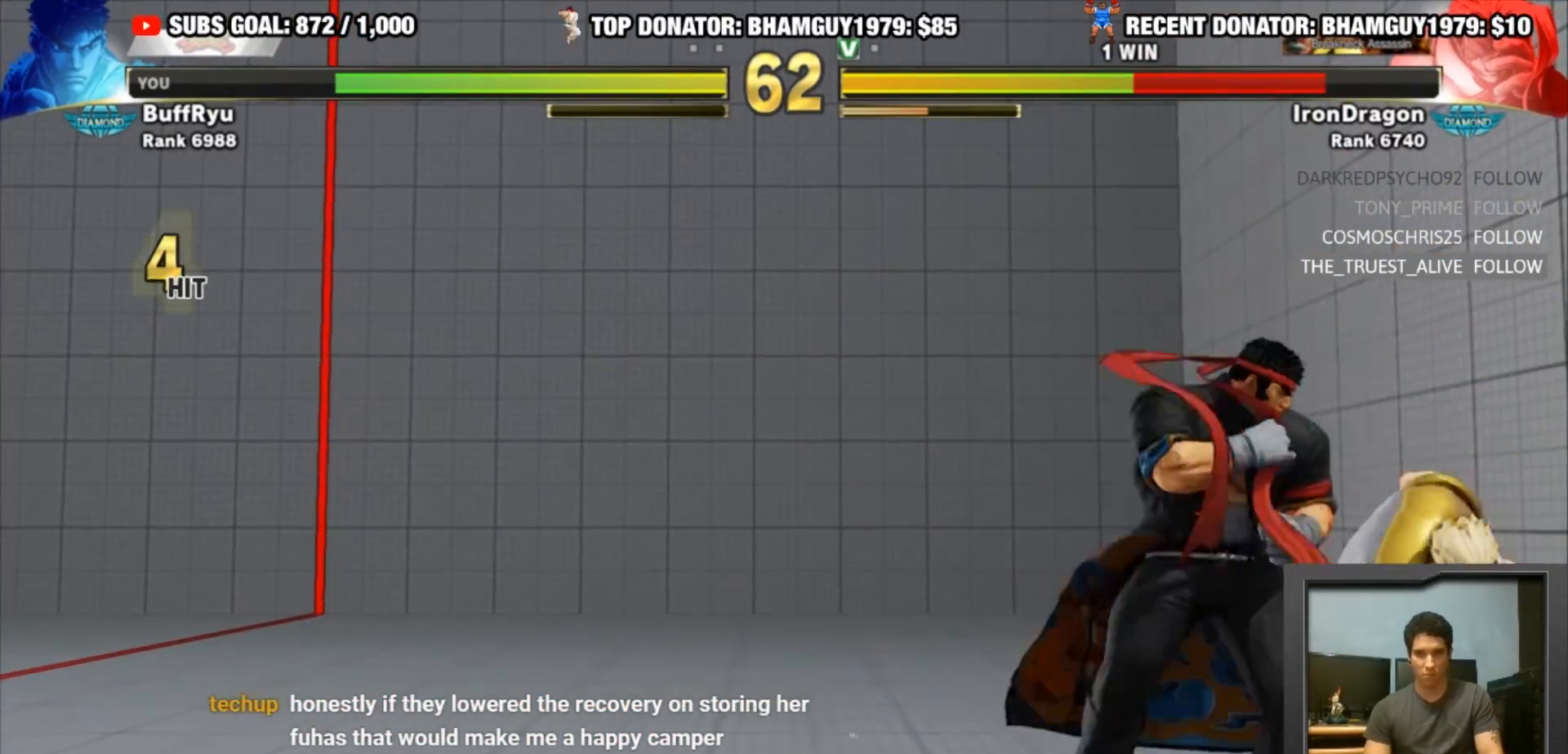
{"buttons": [], "left_stick": "right", "events": [[33, "SQUARE", "down"], [100, "left_stick", "left"], [167, "CROSS", "up"], [200, "SQUARE", "up"], [467, "left_stick", "right"]]}
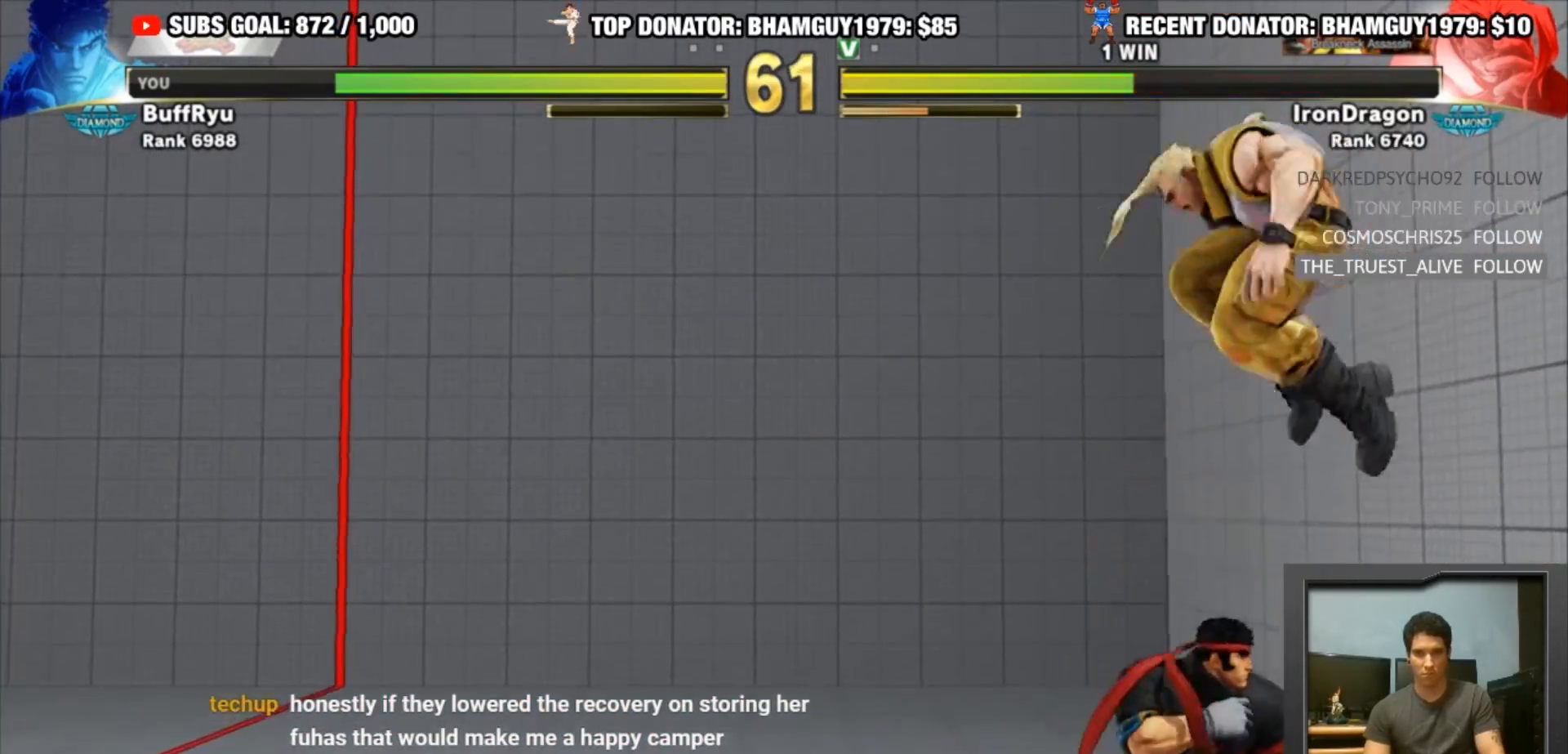
{"buttons": [], "left_stick": "center", "events": [[33, "left_stick", "down"], [100, "TRIANGLE", "down"], [133, "left_stick", "center"], [200, "TRIANGLE", "up"]]}
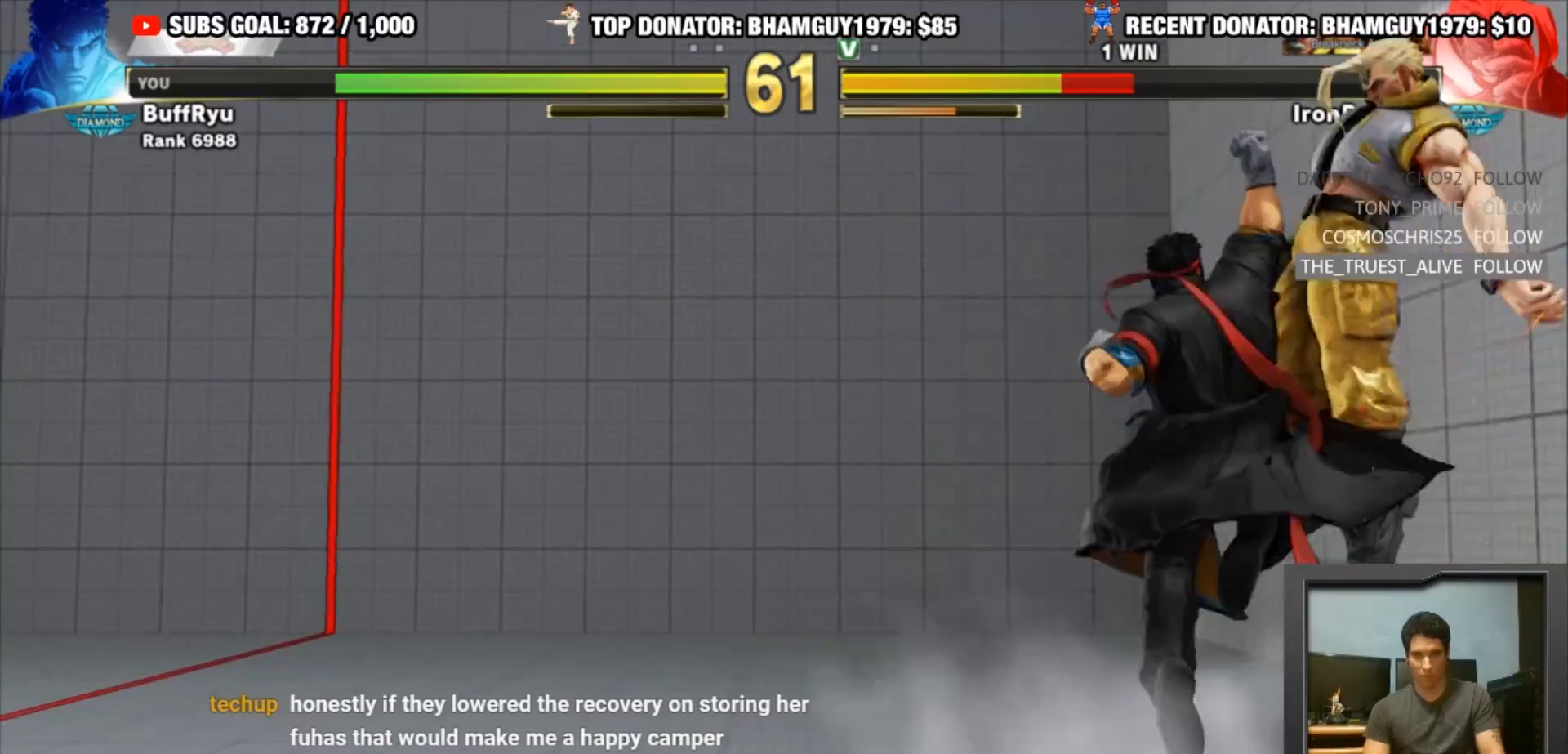
{"buttons": [], "left_stick": "center", "events": []}
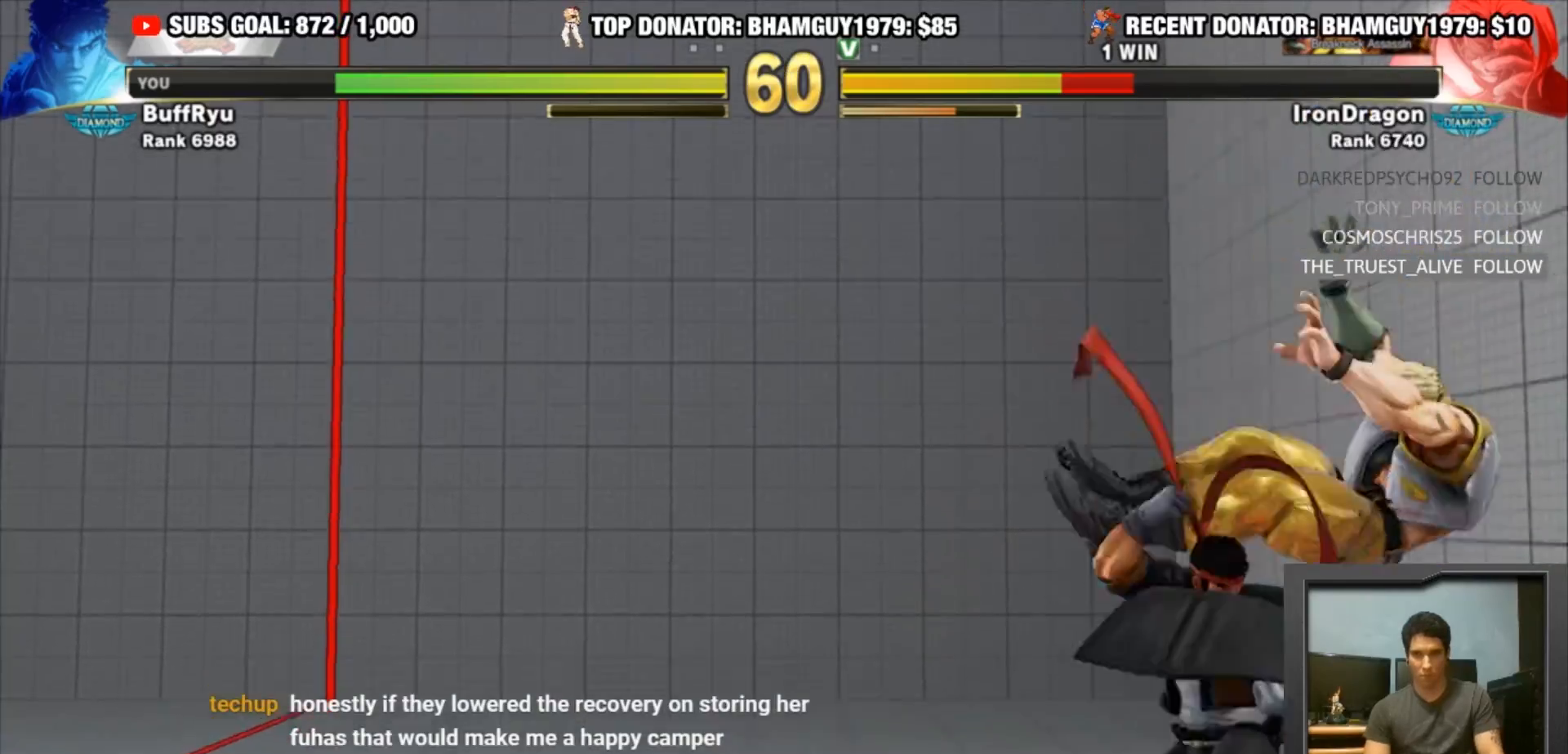
{"buttons": [], "left_stick": "left", "events": [[167, "left_stick", "left"], [233, "left_stick", "center"], [300, "left_stick", "left"]]}
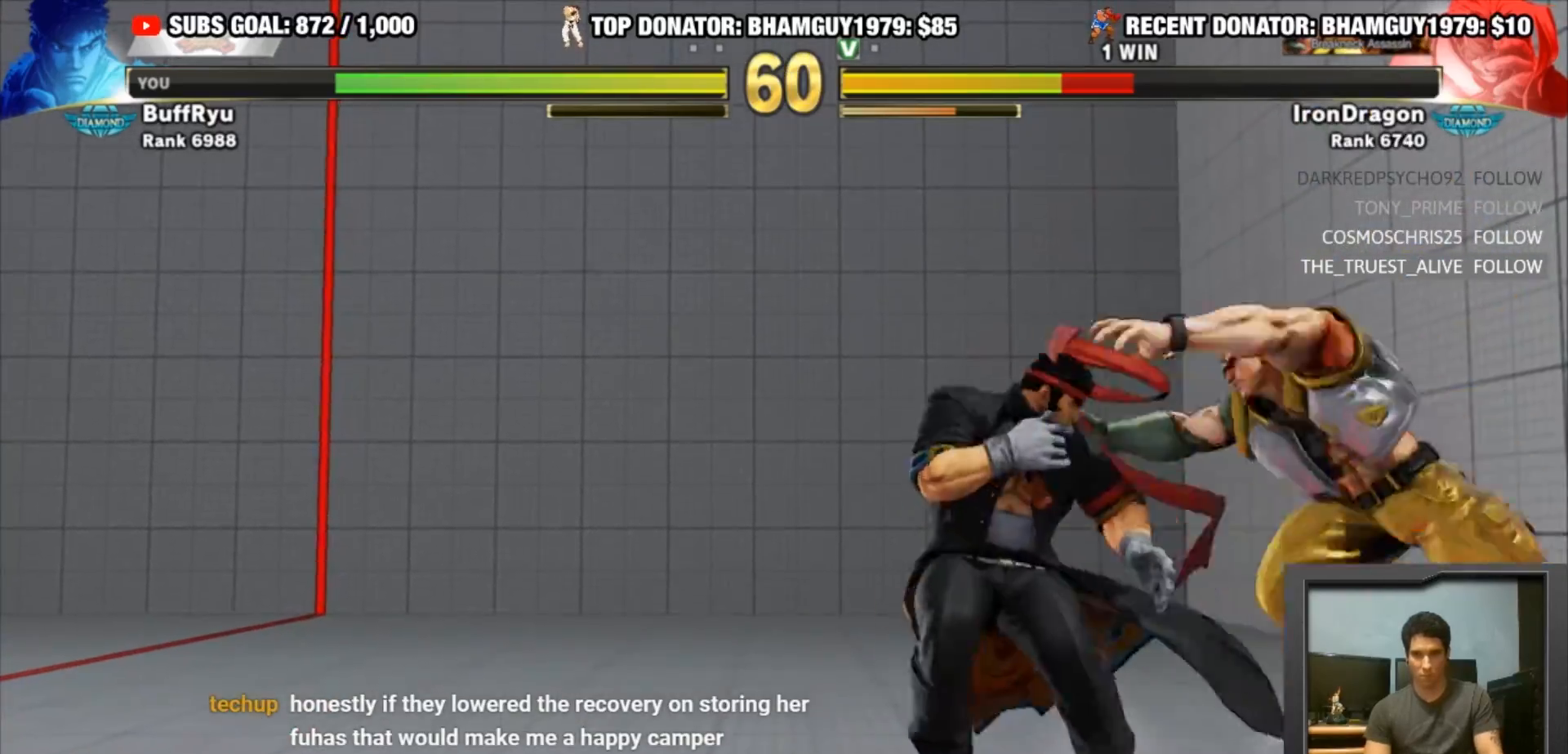
{"buttons": [], "left_stick": "down-left", "events": [[100, "left_stick", "right"], [300, "left_stick", "down-left"]]}